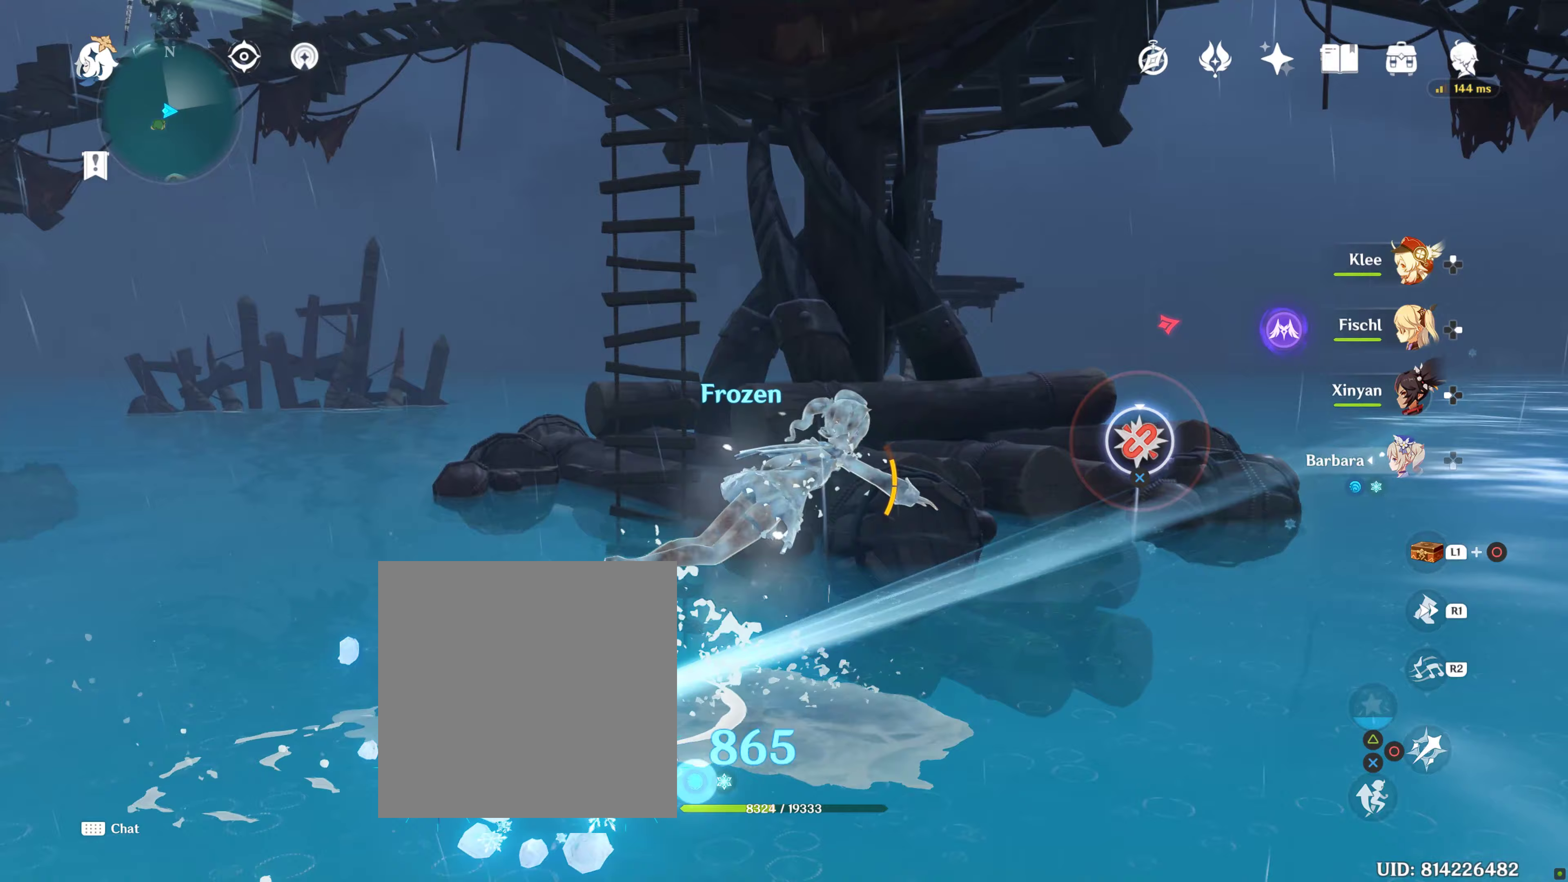
Gameplay with a controller (PlayStation layout); each line is a JSON object with the inputs held at the frame after it (dt_ms = milliseconds from this image to that frame). "events" lists button and stick changes between this image and that frame as [ms after this image, input, new state], when the widget could be followed in between. Not read: L3 R3.
{"dt_ms": 367, "buttons": [], "left_stick": "up-right", "right_stick": "center", "events": [[33, "R1", "down"], [67, "CIRCLE", "down"], [117, "CIRCLE", "up"], [267, "R1", "up"]]}
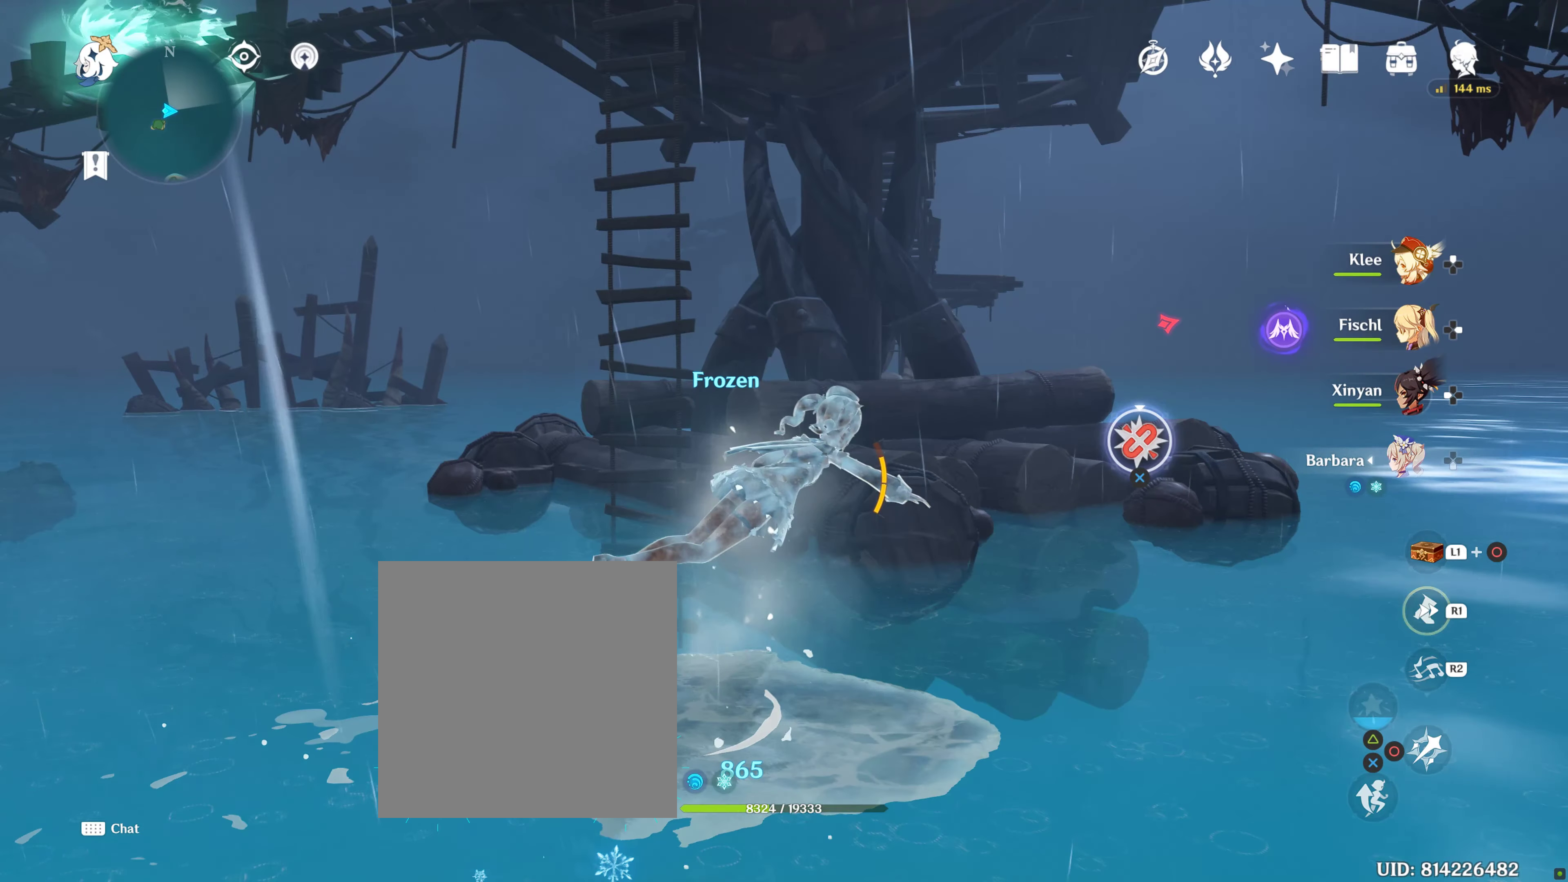
{"dt_ms": 500, "buttons": ["CROSS"], "left_stick": "up-right", "right_stick": "center", "events": [[116, "CROSS", "down"], [183, "CROSS", "up"], [266, "CROSS", "down"], [350, "CROSS", "up"], [450, "CROSS", "down"]]}
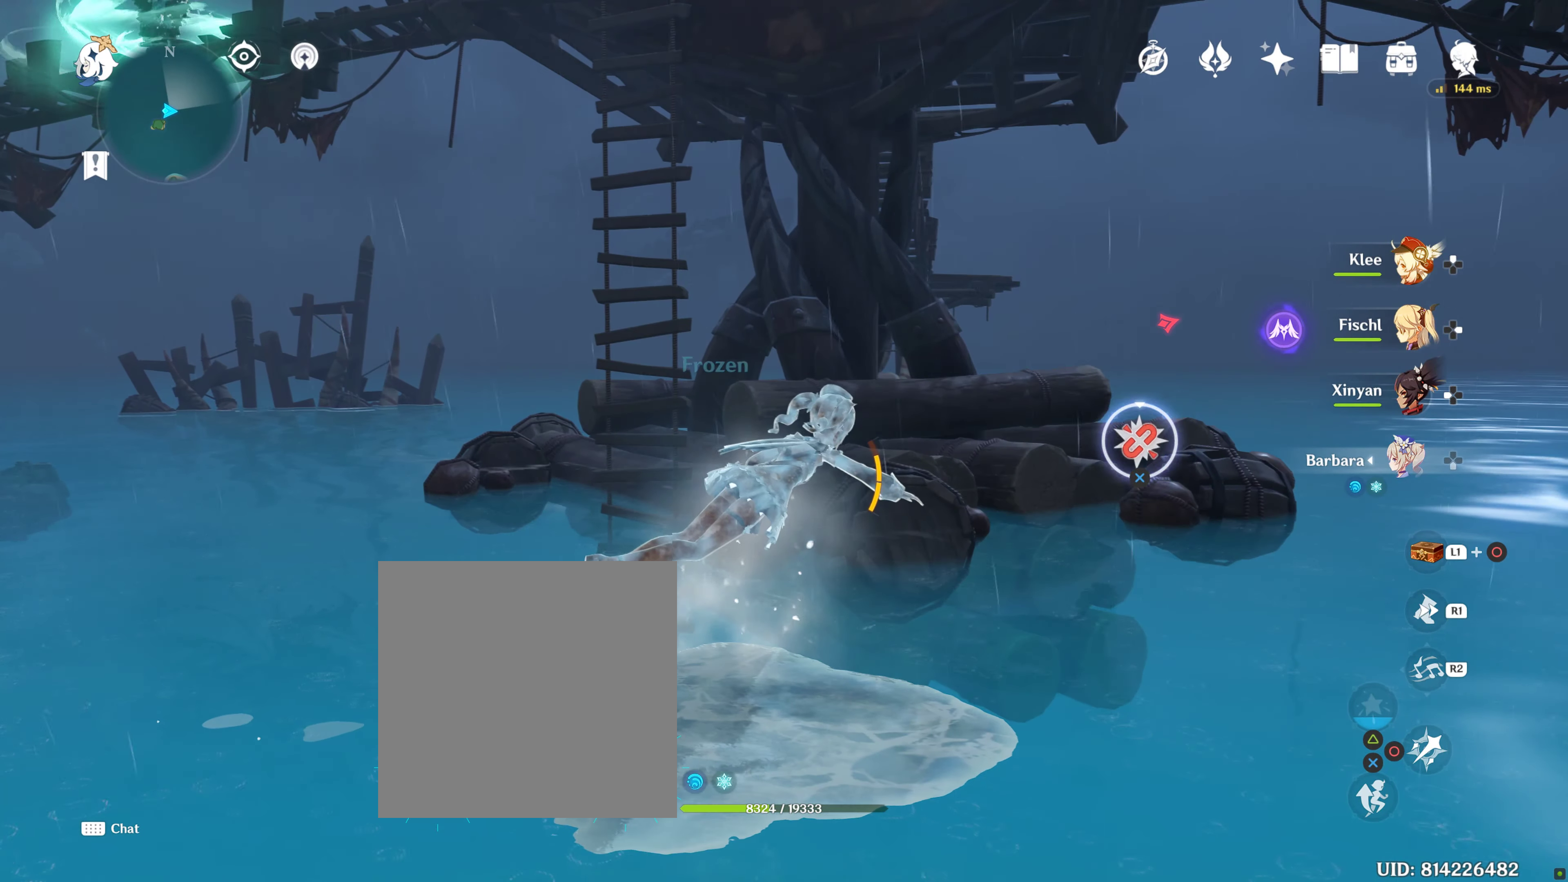
{"dt_ms": 500, "buttons": [], "left_stick": "up-right", "right_stick": "center"}
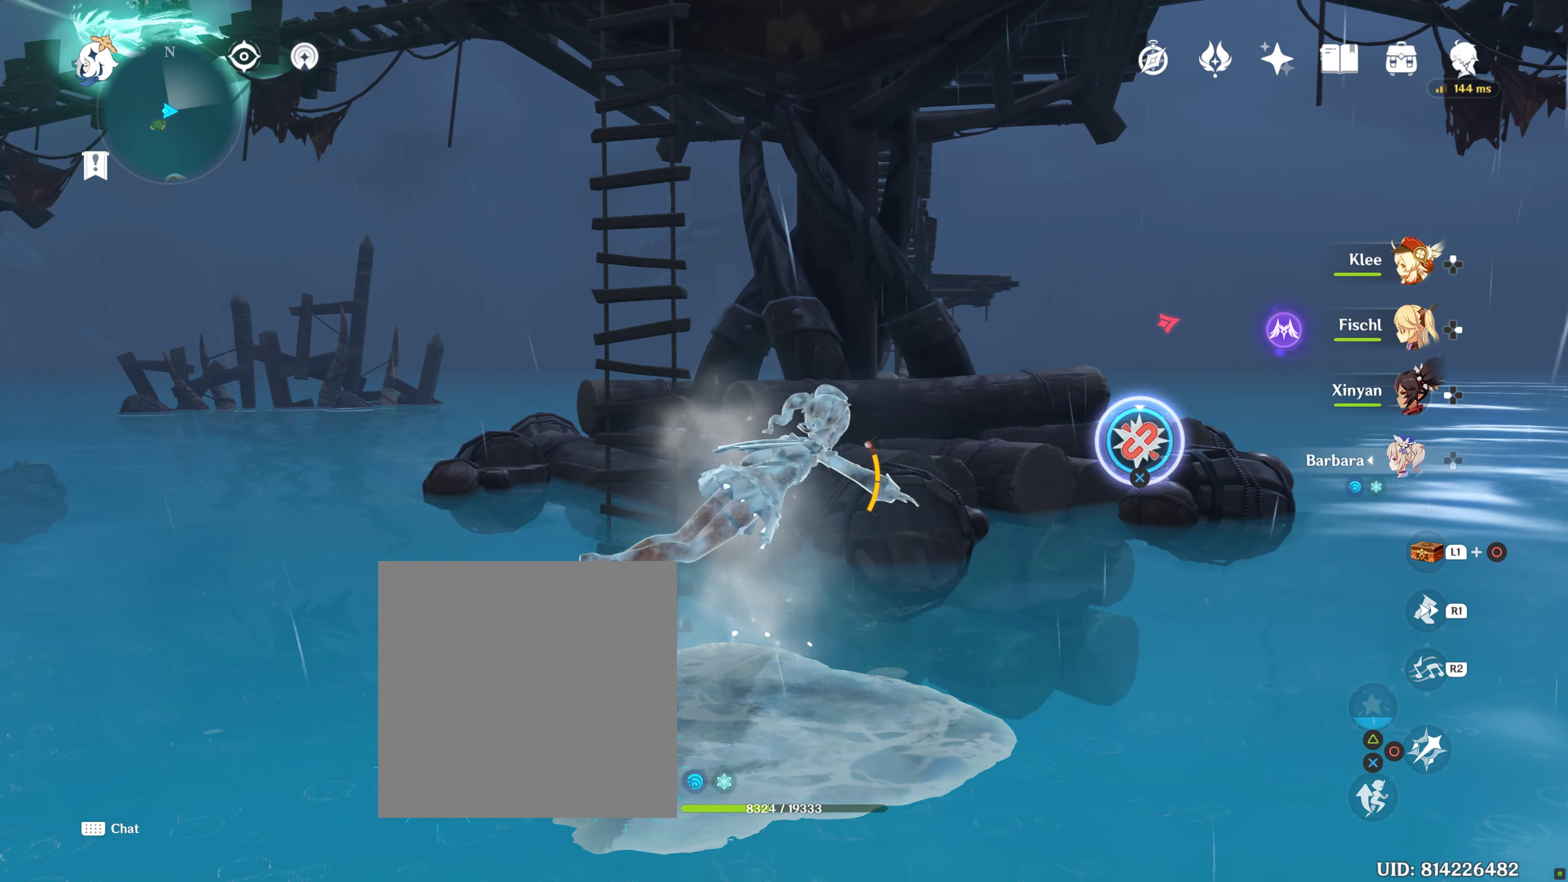
{"dt_ms": 500, "buttons": [], "left_stick": "up-right", "right_stick": "center", "events": [[66, "CROSS", "down"], [133, "CROSS", "up"], [183, "CROSS", "down"], [300, "CROSS", "up"], [383, "CROSS", "down"], [483, "CROSS", "up"]]}
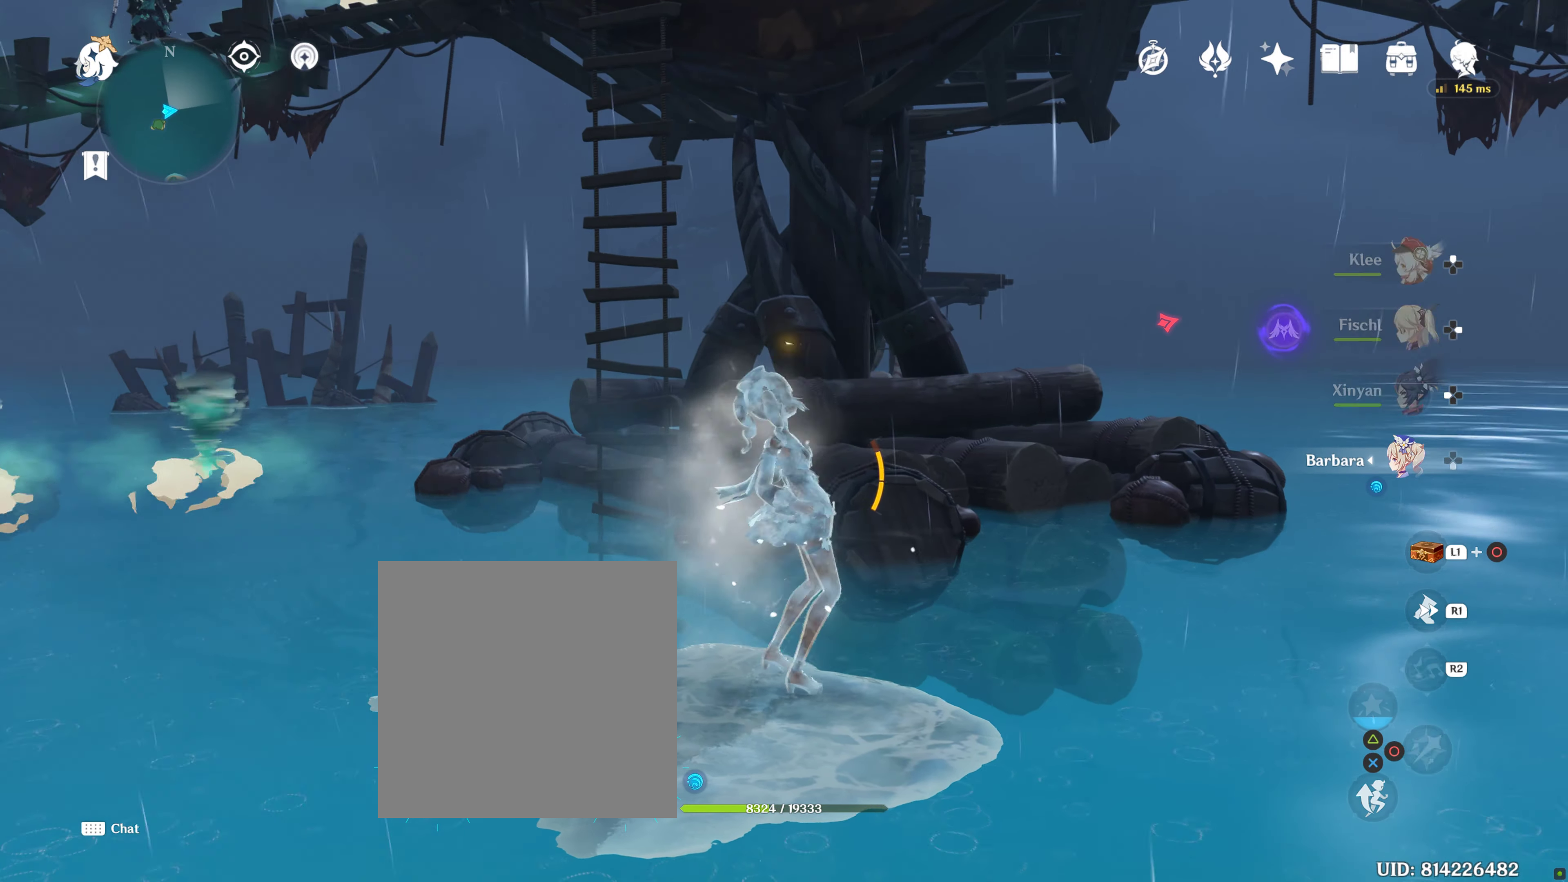
{"dt_ms": 500, "buttons": [], "left_stick": "up-right", "right_stick": "center", "events": [[33, "CROSS", "down"], [166, "CROSS", "up"], [233, "CROSS", "down"], [350, "CROSS", "up"]]}
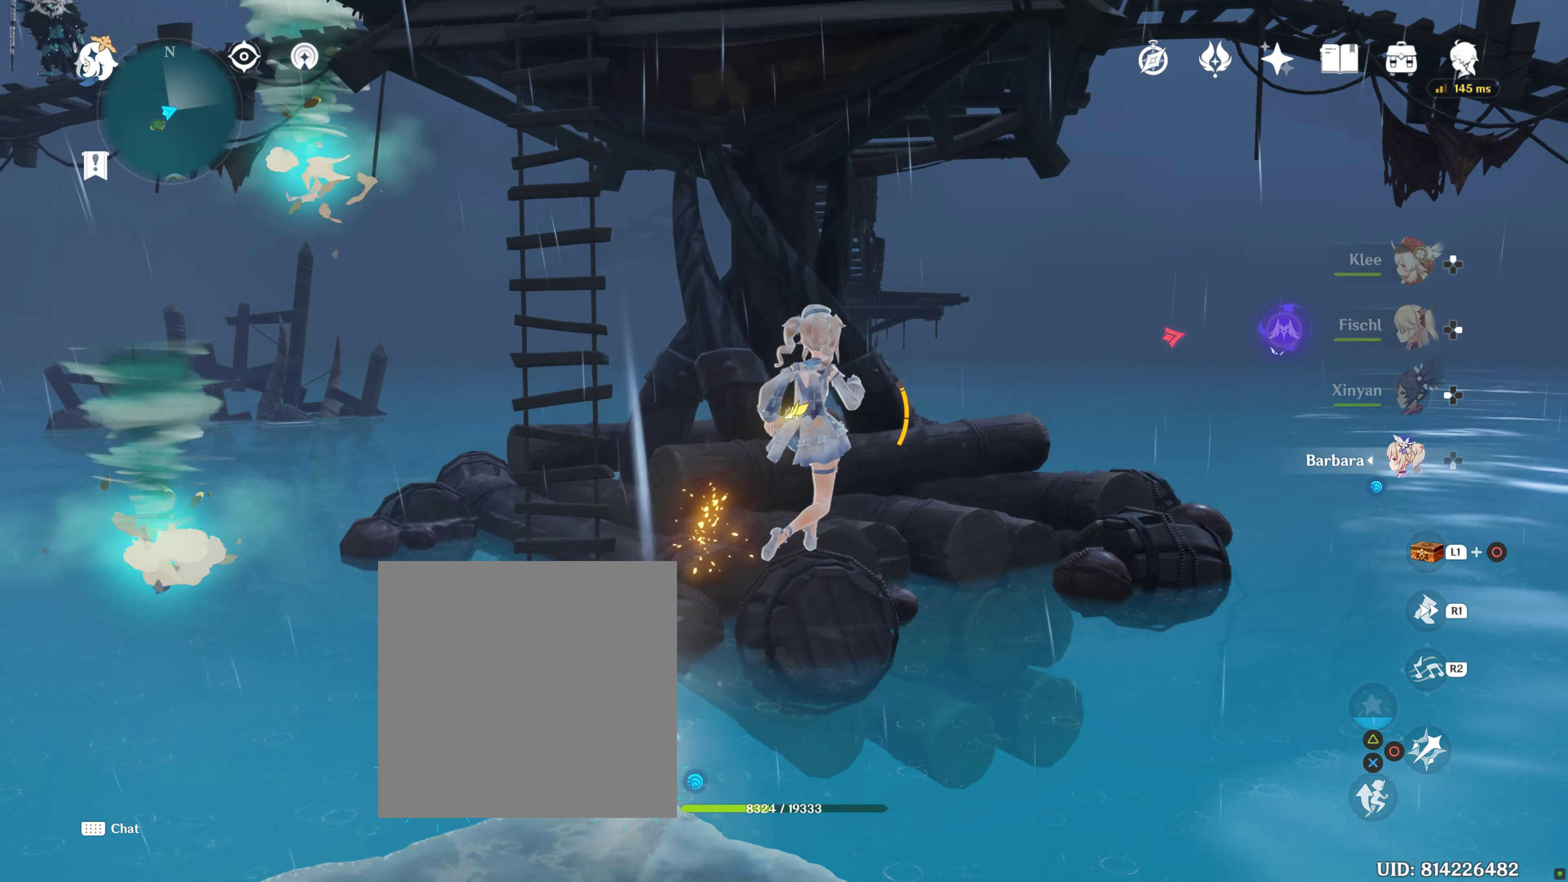
{"dt_ms": 500, "buttons": [], "left_stick": "up", "right_stick": "center", "events": [[233, "right_stick", "down-left"], [283, "right_stick", "center"], [433, "left_stick", "up"]]}
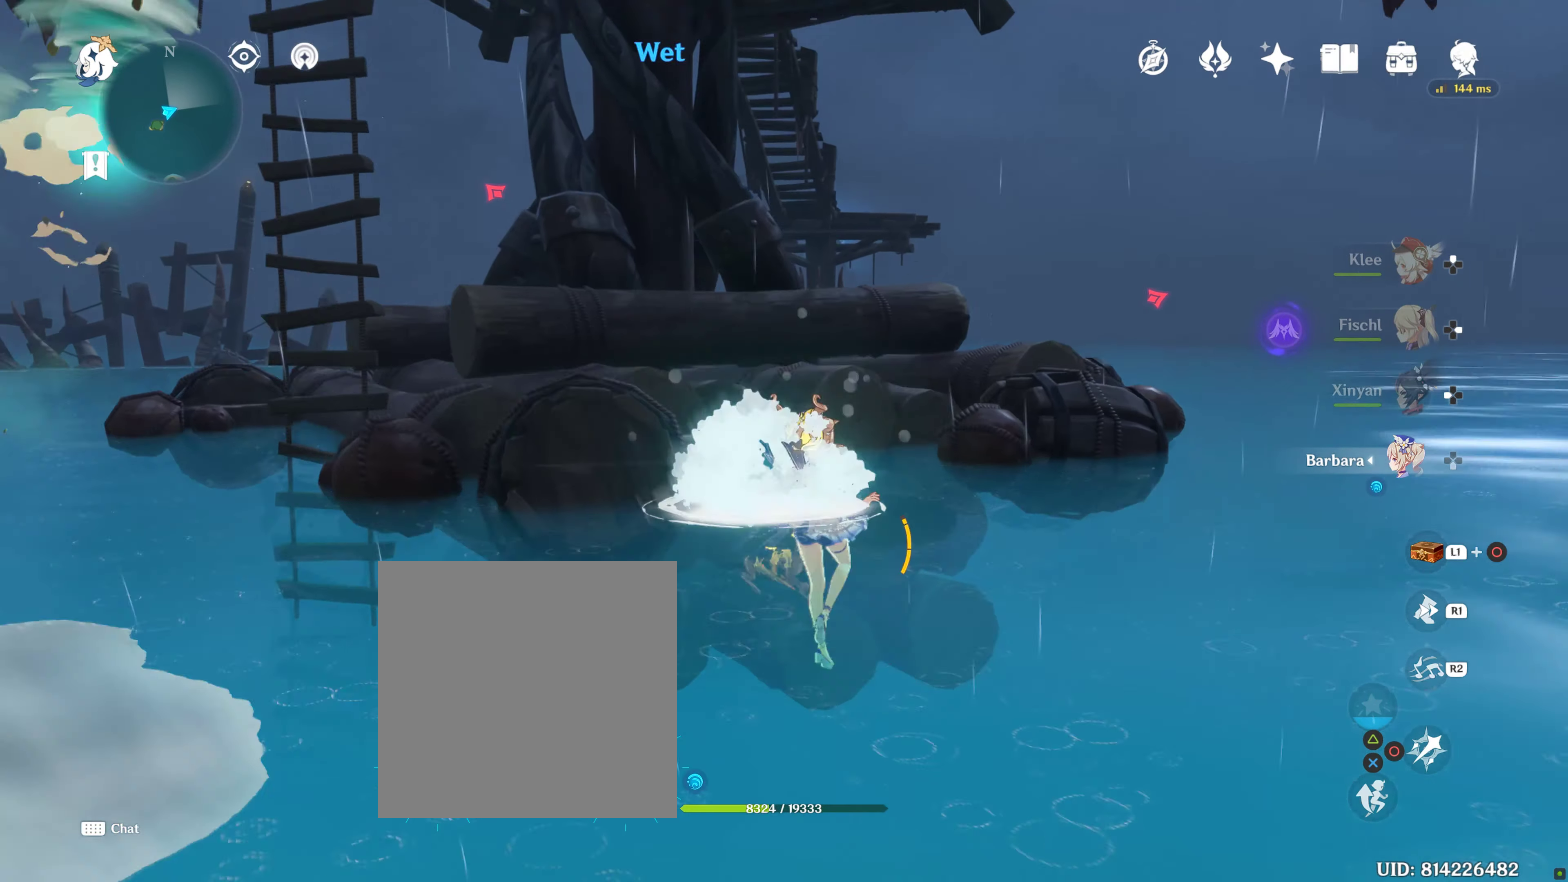
{"dt_ms": 500, "buttons": [], "left_stick": "up-right", "right_stick": "left", "events": [[100, "DPAD_LEFT", "down"], [183, "DPAD_LEFT", "up"], [316, "left_stick", "center"], [333, "right_stick", "left"], [466, "left_stick", "up-right"]]}
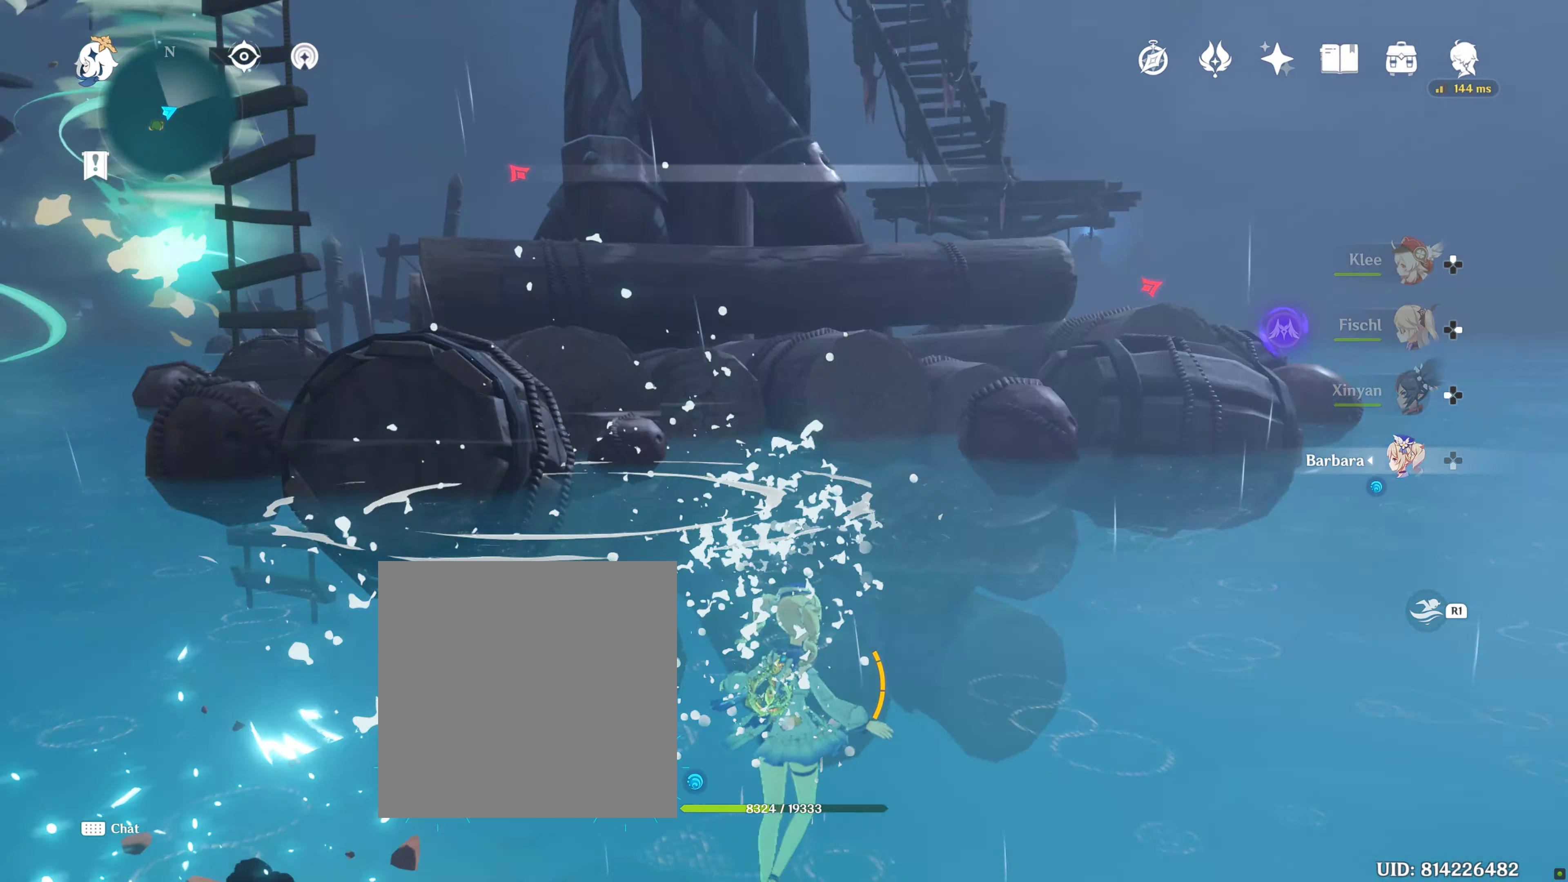
{"dt_ms": 500, "buttons": ["R1"], "left_stick": "up-right", "right_stick": "center", "events": [[183, "right_stick", "center"], [200, "TRIANGLE", "down"], [250, "TRIANGLE", "up"], [266, "R1", "down"]]}
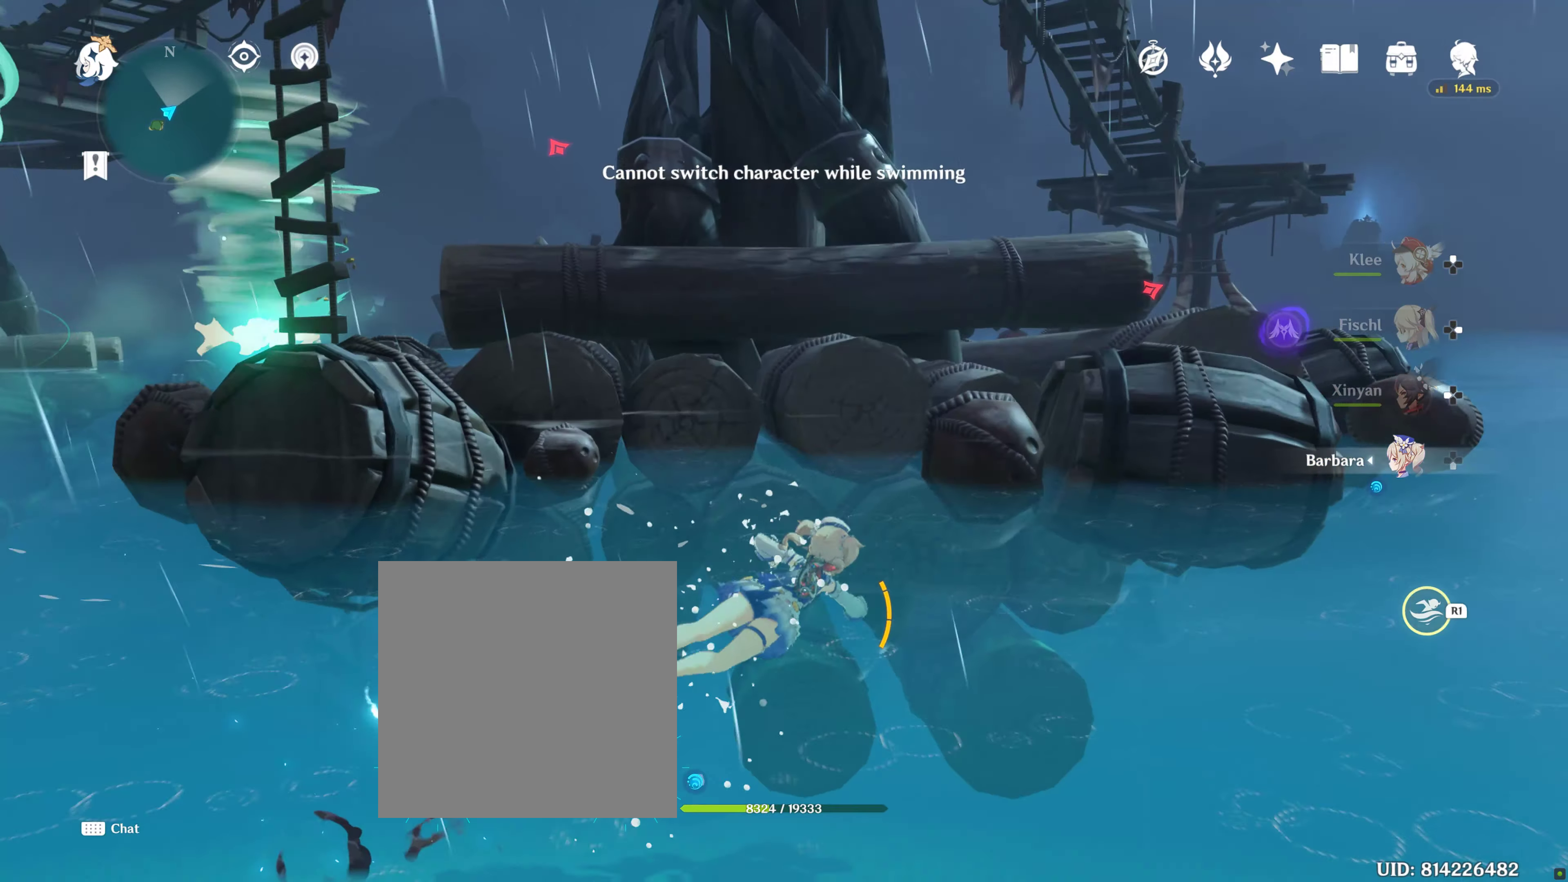
{"dt_ms": 500, "buttons": [], "left_stick": "up", "right_stick": "center", "events": [[133, "left_stick", "right"], [250, "R1", "up"], [350, "left_stick", "up"], [416, "right_stick", "up-left"], [500, "right_stick", "center"]]}
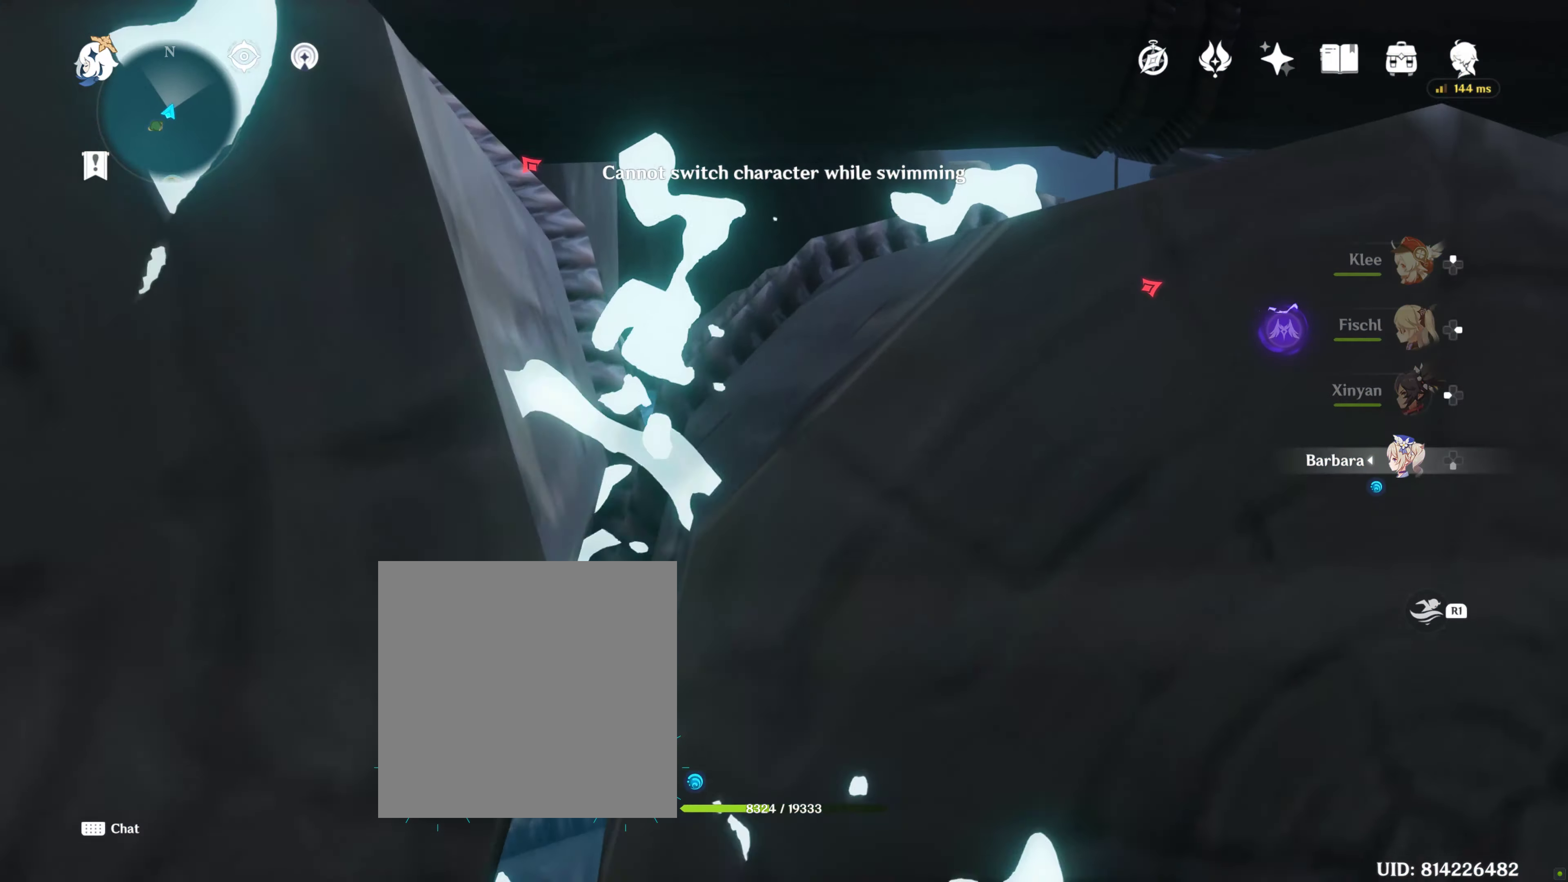
{"dt_ms": 500, "buttons": [], "left_stick": "up-right", "right_stick": "down-right", "events": [[150, "left_stick", "up-right"], [300, "right_stick", "down-right"]]}
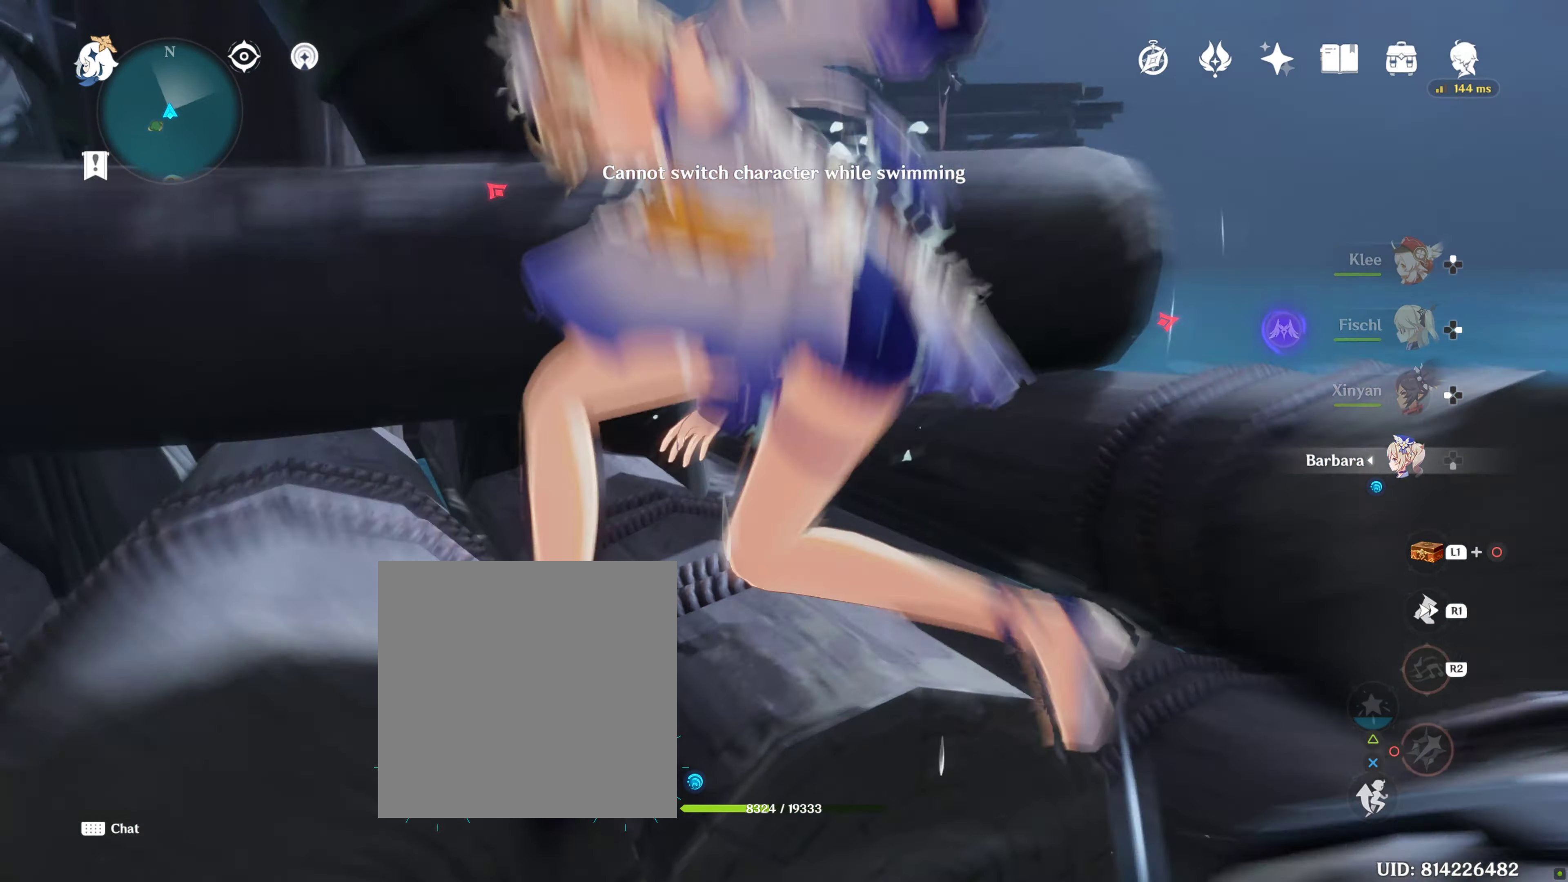
{"dt_ms": 500, "buttons": [], "left_stick": "up", "right_stick": "down-left", "events": [[50, "right_stick", "center"], [350, "right_stick", "left"], [417, "left_stick", "up"], [500, "right_stick", "down-left"]]}
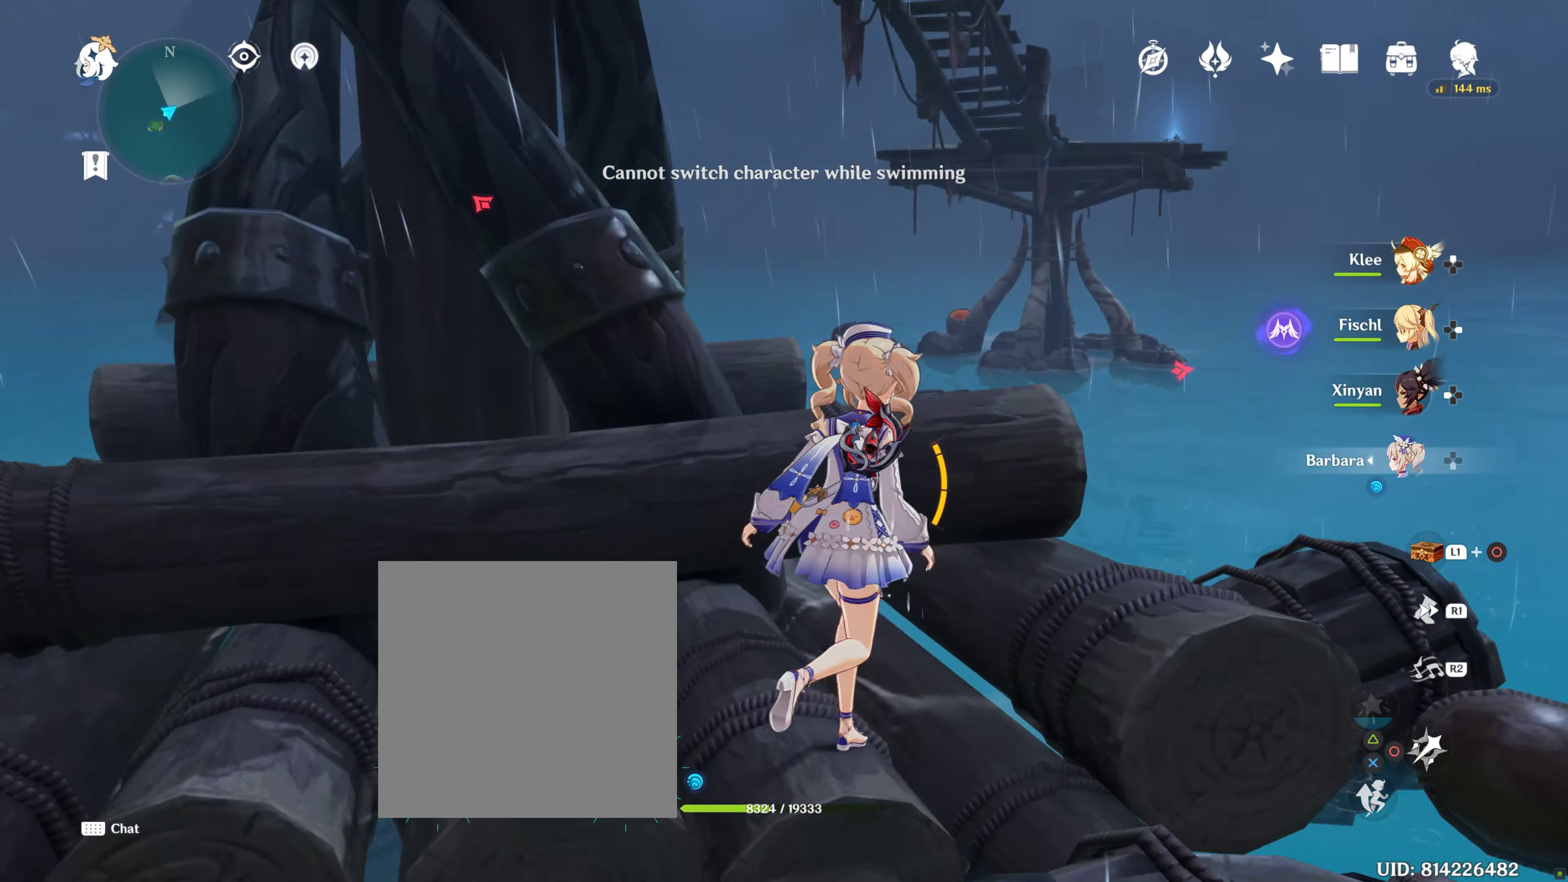
{"dt_ms": 500, "buttons": ["DPAD_LEFT"], "left_stick": "center", "right_stick": "left", "events": [[100, "right_stick", "center"], [300, "left_stick", "center"], [317, "right_stick", "left"], [500, "DPAD_LEFT", "down"]]}
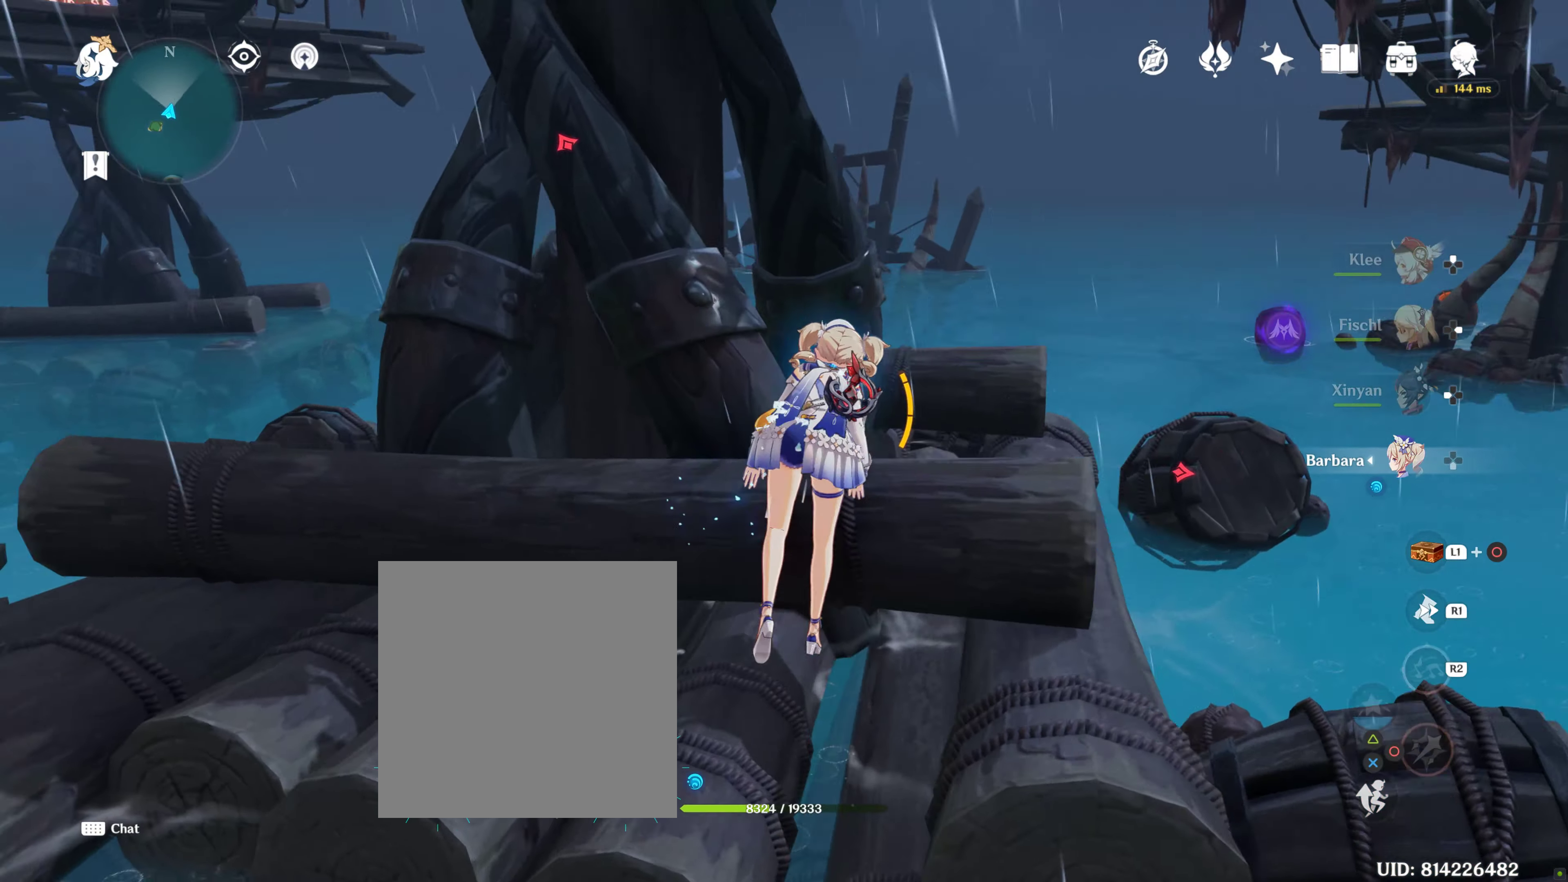
{"dt_ms": 500, "buttons": [], "left_stick": "center", "right_stick": "center", "events": [[117, "DPAD_LEFT", "up"], [183, "right_stick", "center"]]}
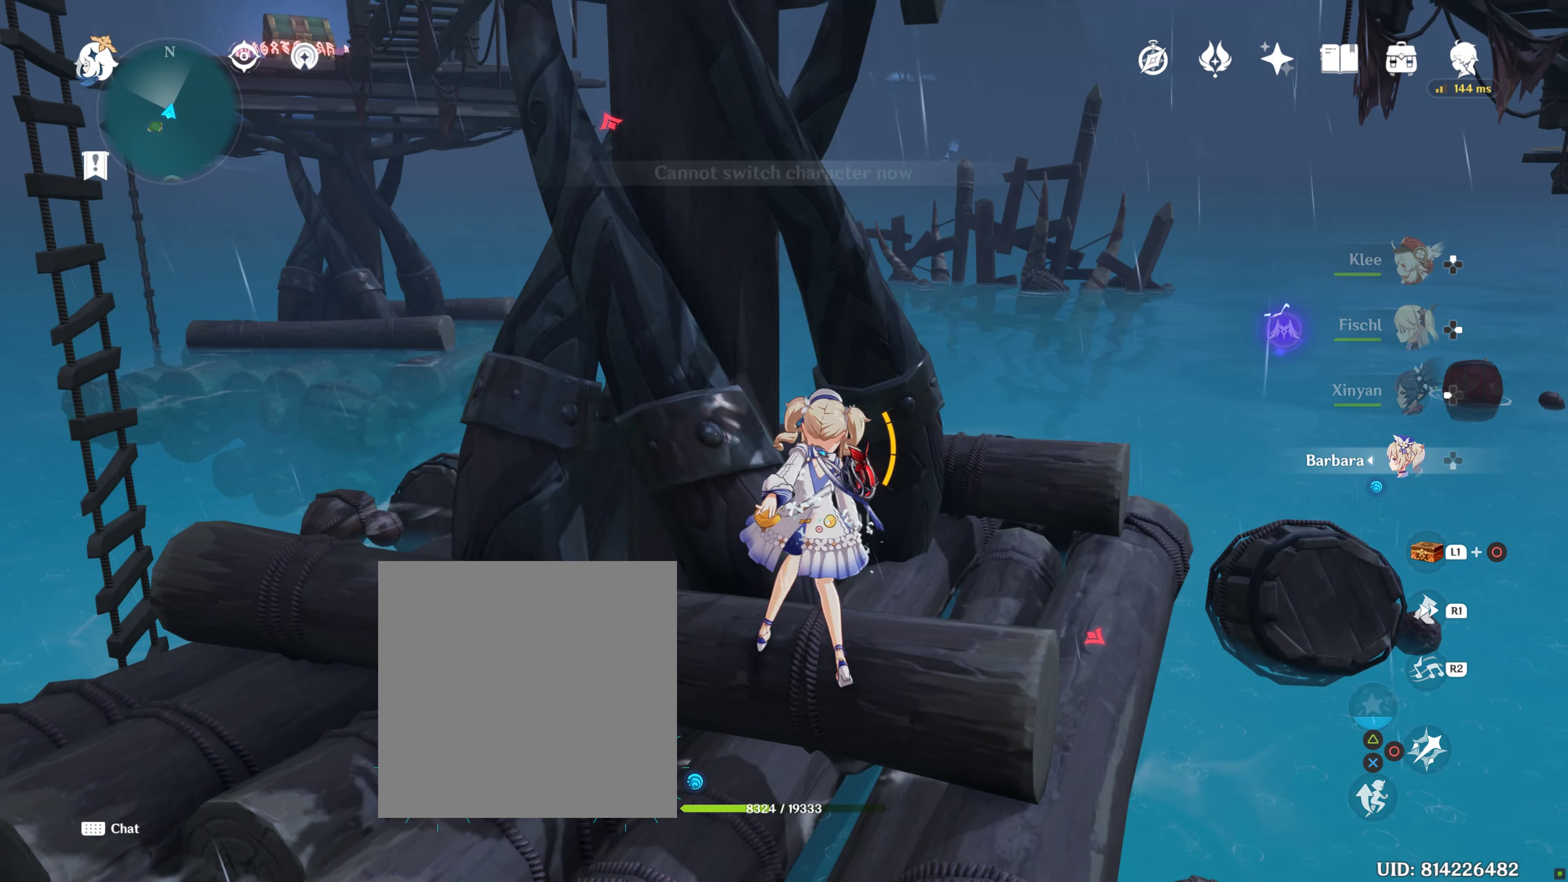
{"dt_ms": 500, "buttons": [], "left_stick": "center", "right_stick": "left", "events": [[133, "DPAD_LEFT", "down"], [233, "right_stick", "left"], [250, "DPAD_LEFT", "up"], [333, "DPAD_LEFT", "down"], [433, "DPAD_LEFT", "up"]]}
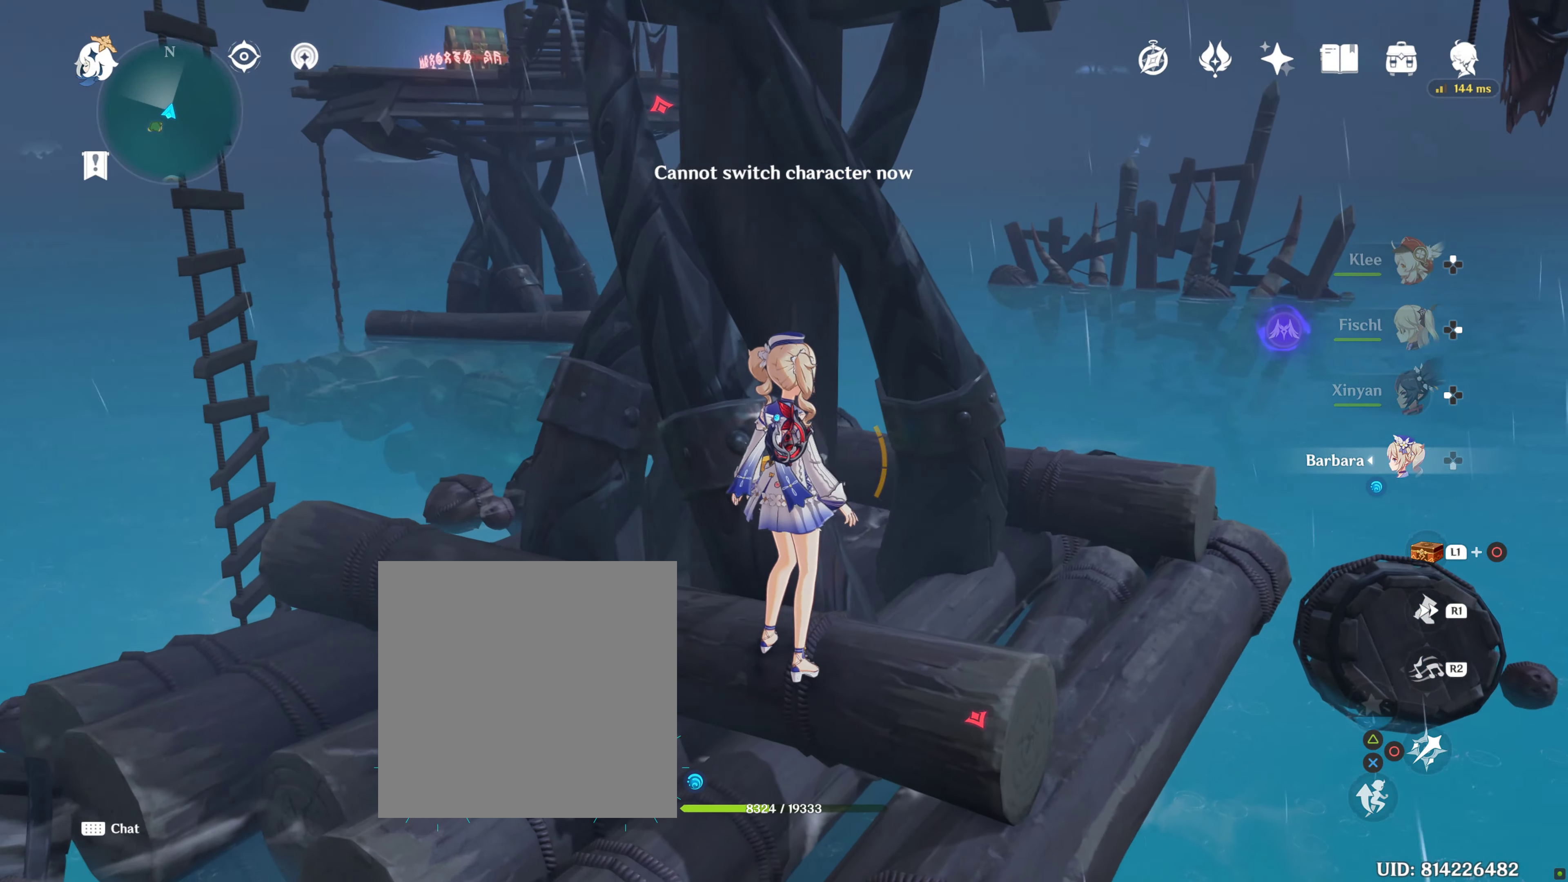
{"dt_ms": 500, "buttons": ["DPAD_LEFT"], "left_stick": "center", "right_stick": "center", "events": [[100, "right_stick", "center"], [400, "DPAD_LEFT", "down"]]}
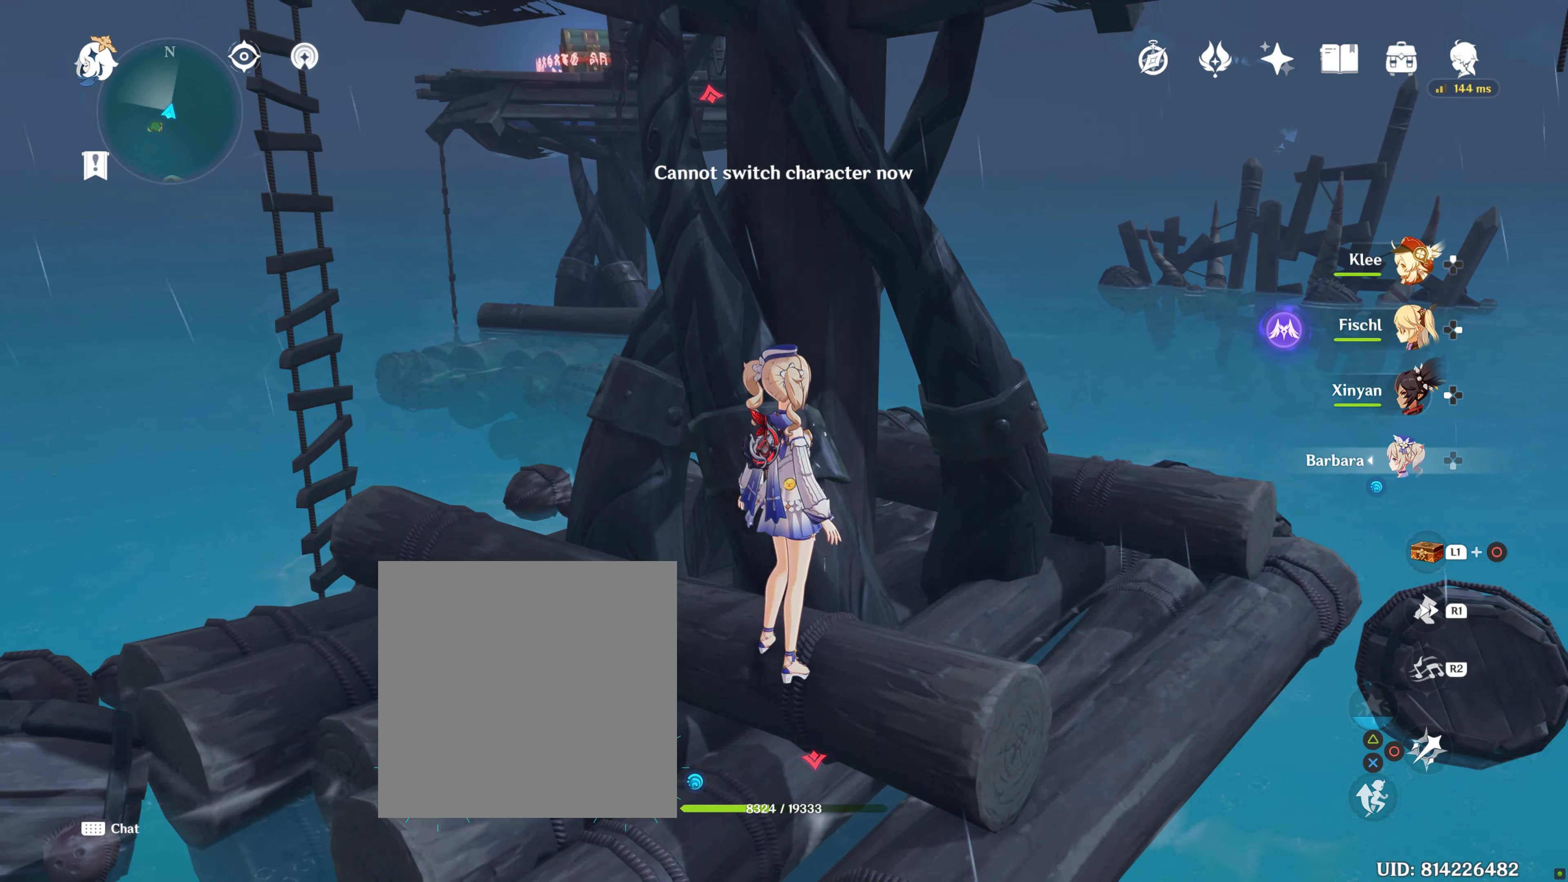
{"dt_ms": 500, "buttons": [], "left_stick": "center", "right_stick": "center", "events": [[50, "DPAD_LEFT", "up"]]}
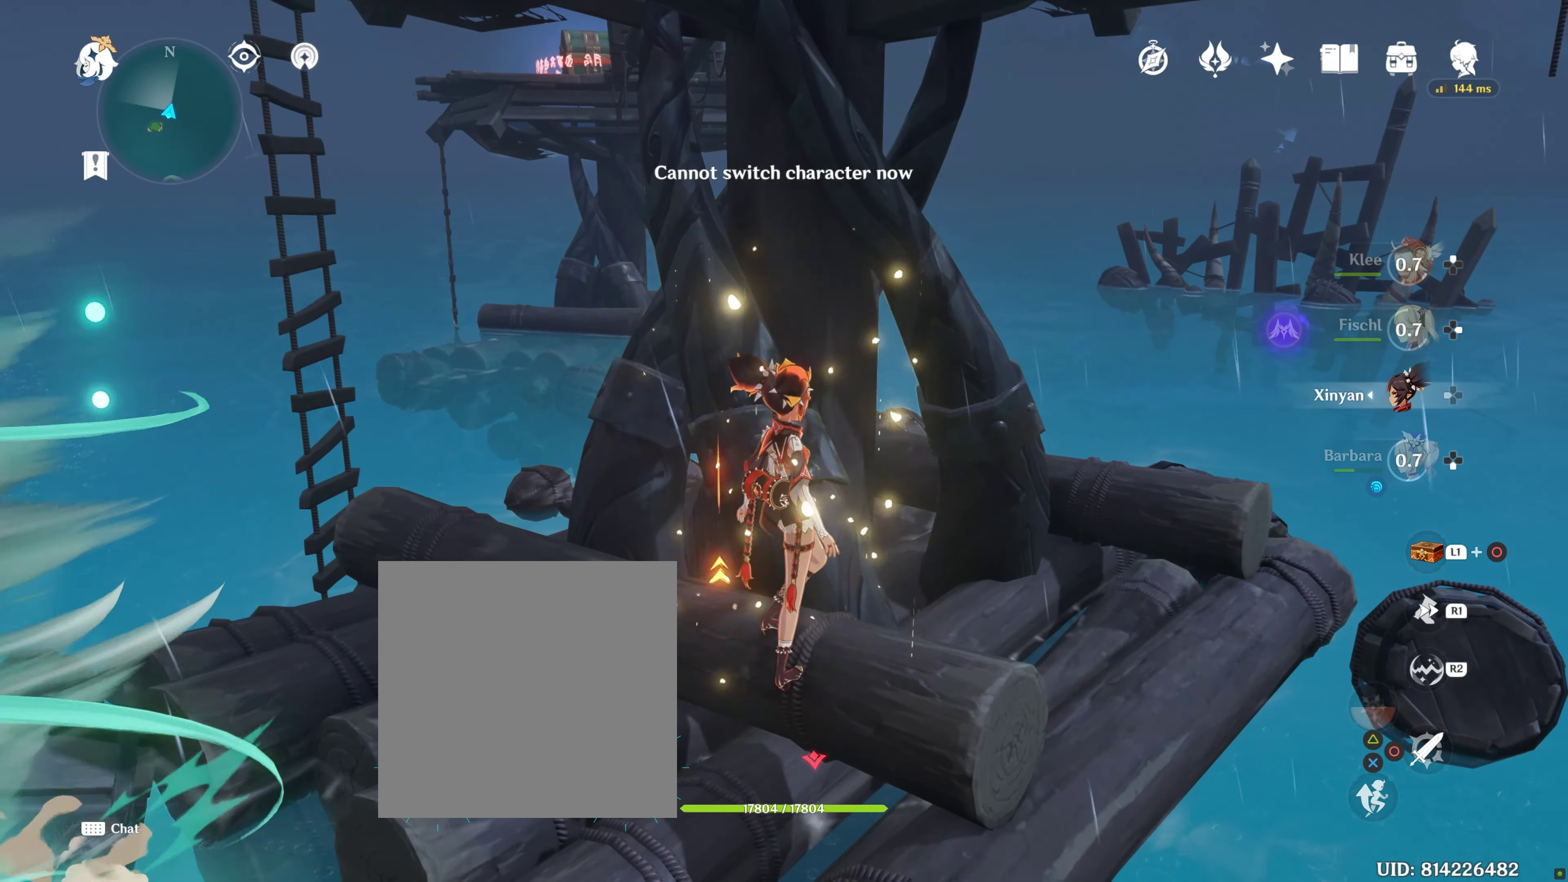
{"dt_ms": 500, "buttons": [], "left_stick": "center", "right_stick": "center", "events": [[117, "R2", "down"], [233, "R2", "up"], [317, "R2", "down"], [417, "R2", "up"]]}
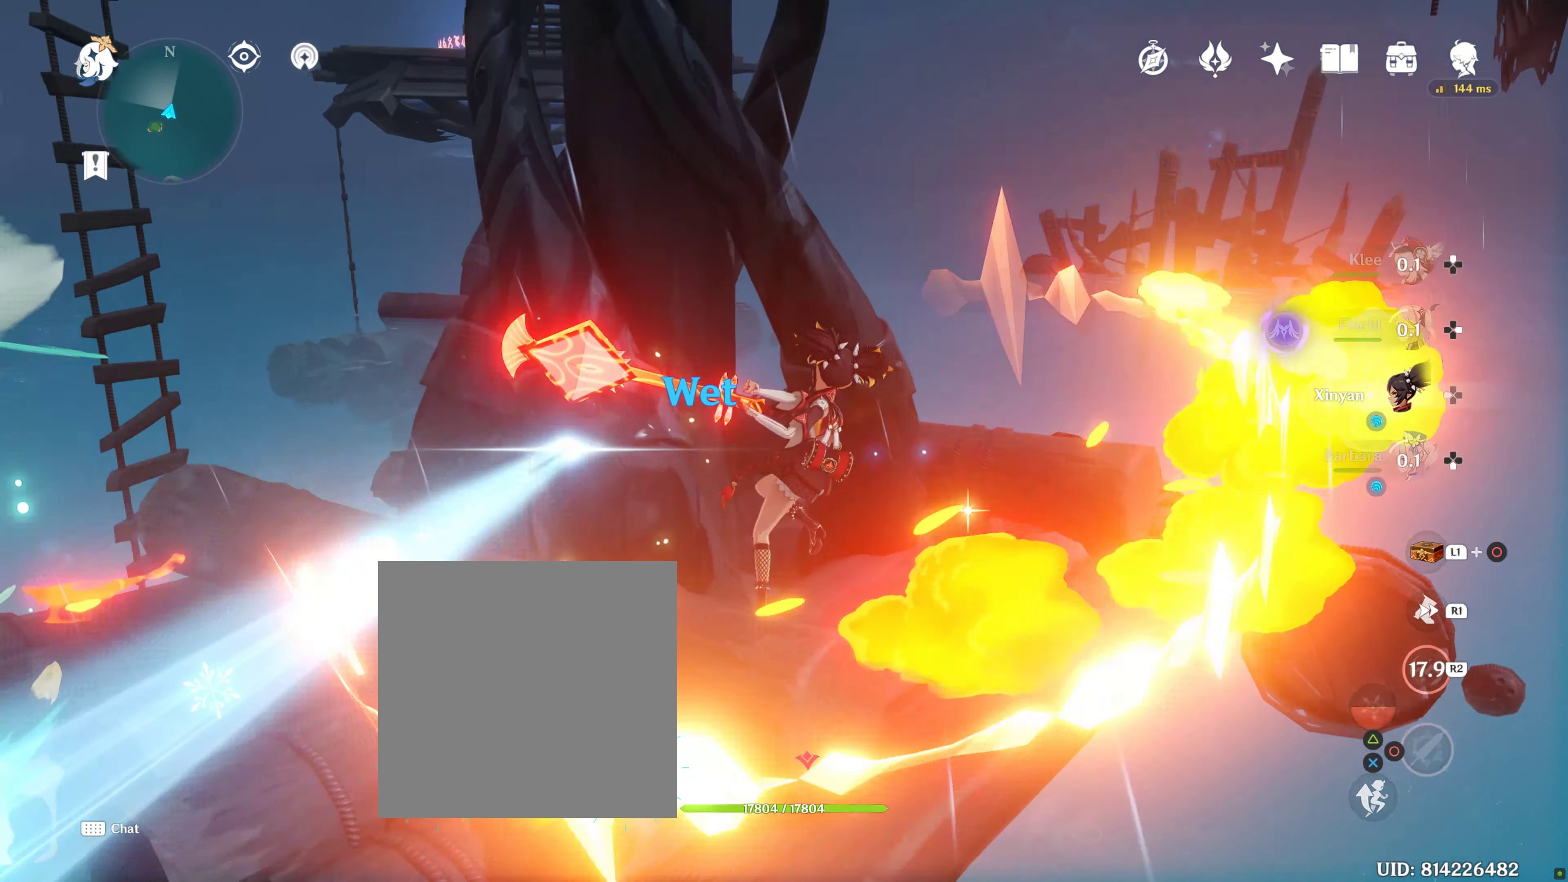
{"dt_ms": 500, "buttons": [], "left_stick": "up-left", "right_stick": "down-left", "events": [[17, "R2", "down"], [100, "R2", "up"], [183, "left_stick", "up-left"], [233, "right_stick", "down-left"], [367, "left_stick", "up"], [500, "left_stick", "up-left"]]}
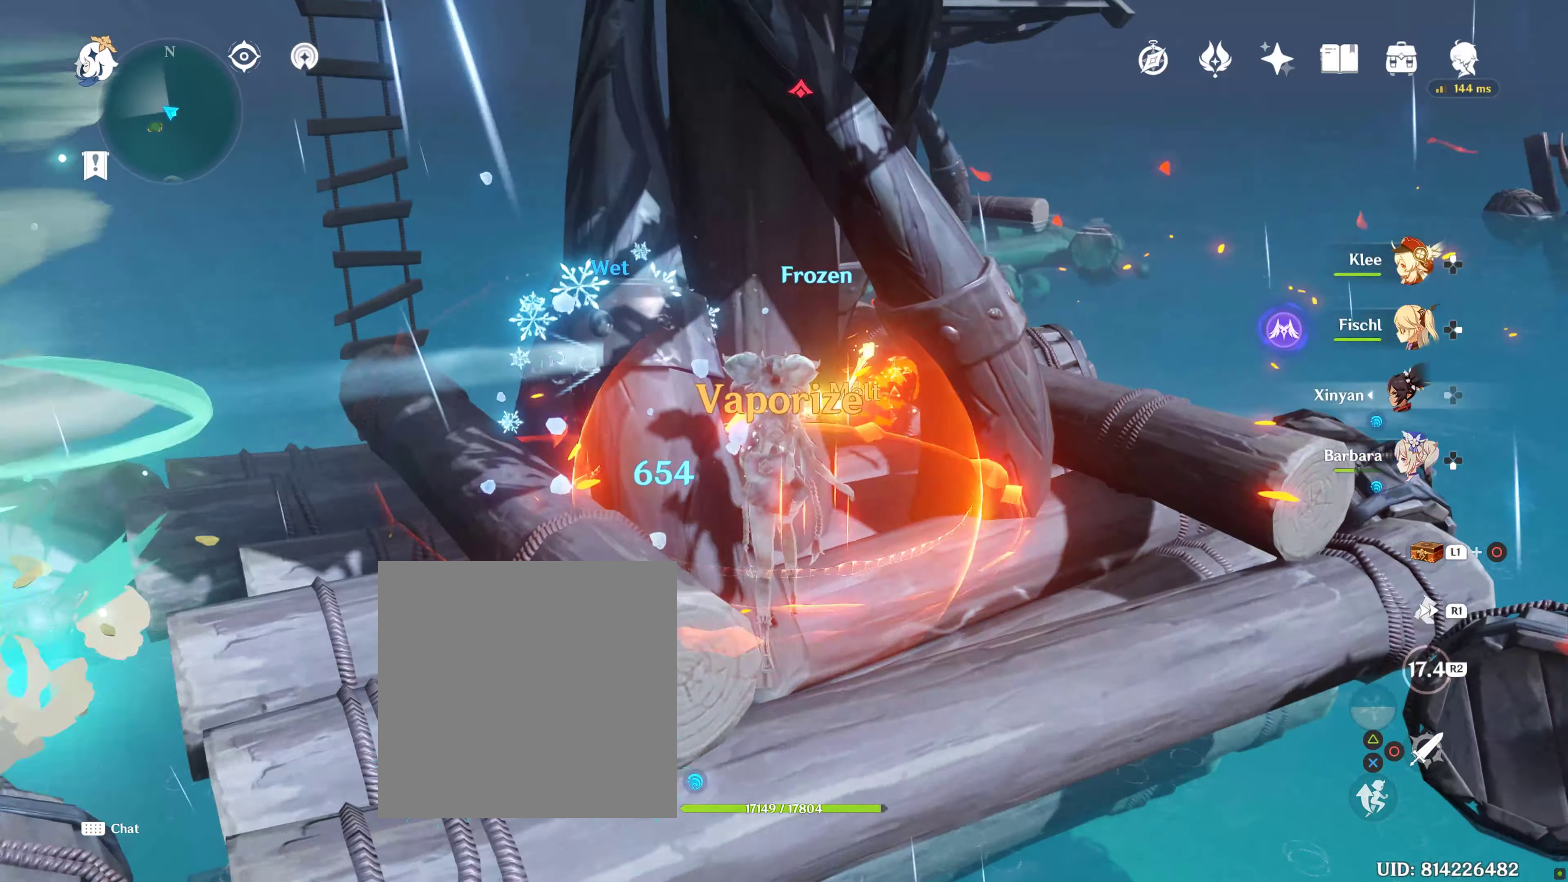
{"dt_ms": 500, "buttons": [], "left_stick": "left", "right_stick": "center", "events": [[17, "right_stick", "center"], [183, "left_stick", "left"]]}
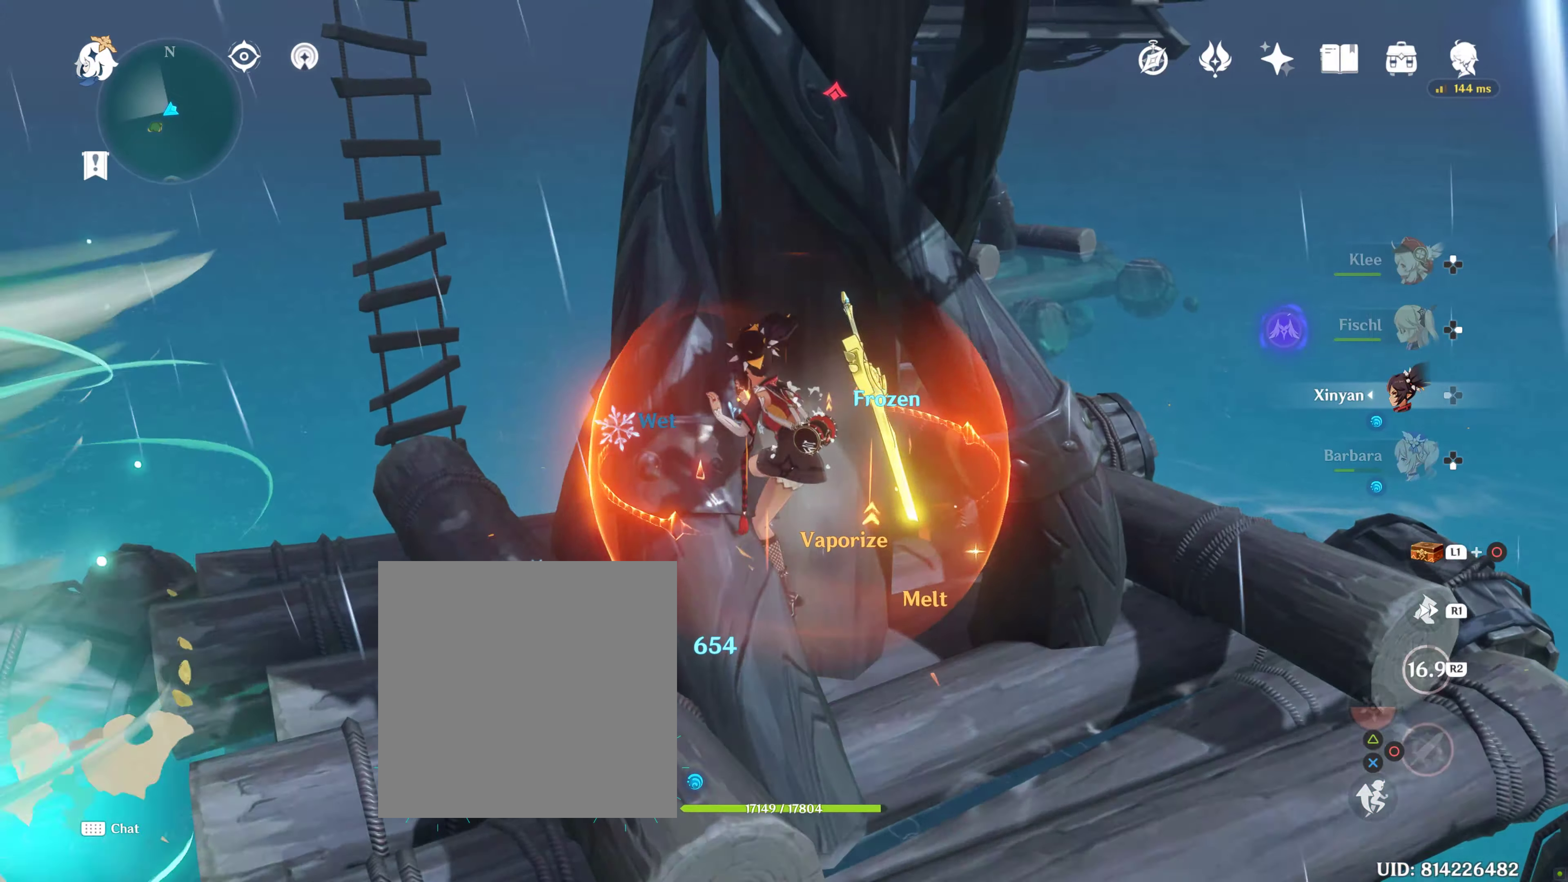
{"dt_ms": 500, "buttons": [], "left_stick": "left", "right_stick": "center", "events": []}